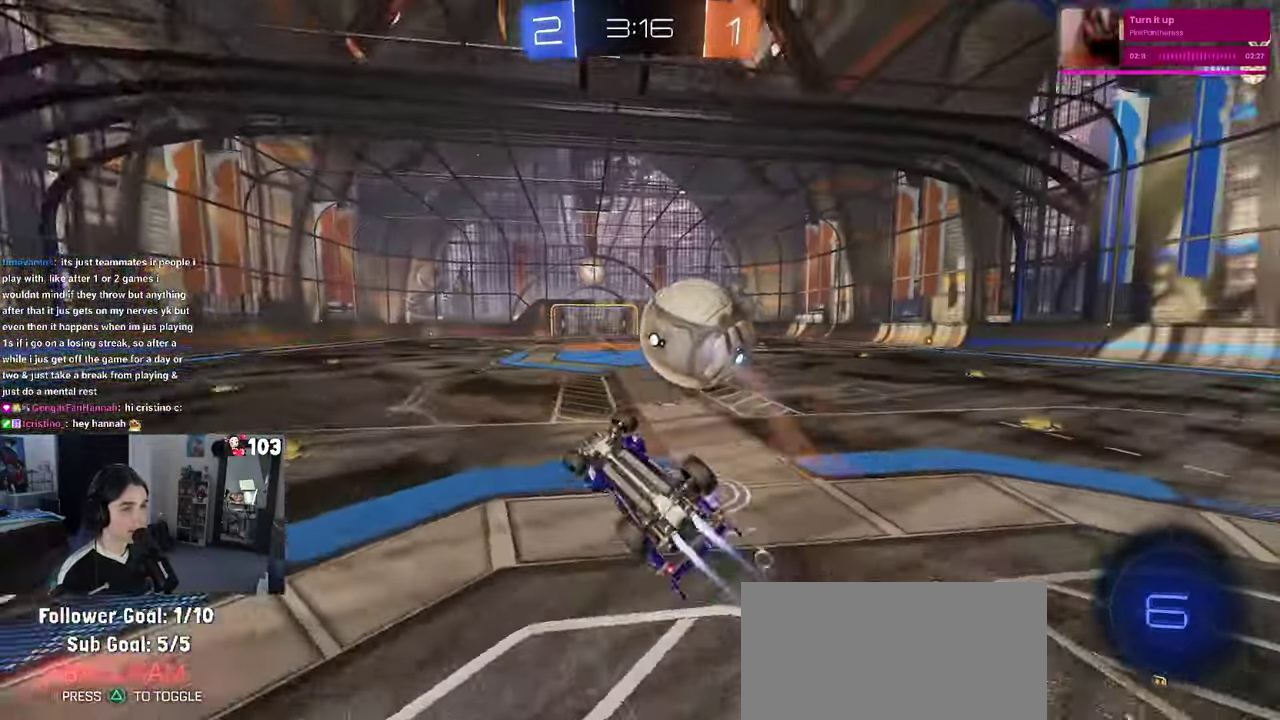
Gameplay with a controller (PlayStation layout); each line is a JSON object with the inputs held at the frame after it. "events" lists button and stick changes between this image and that frame as [ms after this image, input, new state], when the widget could be followed in between. This document gives stick clicks only as held states, not as events. Not read: L1.
{"buttons": ["R2"], "left_stick": "up", "right_stick": "center", "events": [[17, "left_stick", "down-right"], [67, "R1", "up"], [233, "left_stick", "right"], [283, "left_stick", "up-right"], [350, "left_stick", "up"], [417, "SQUARE", "up"]]}
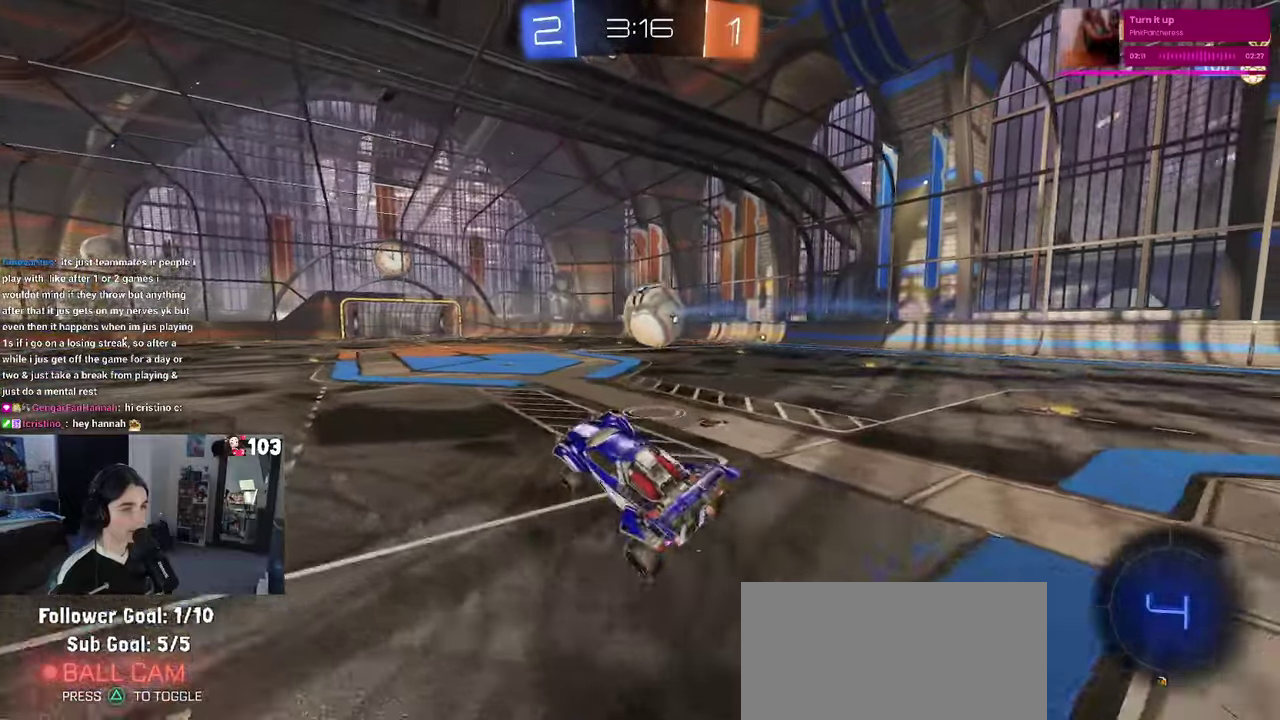
{"buttons": ["R2"], "left_stick": "center", "right_stick": "center", "events": [[184, "left_stick", "center"]]}
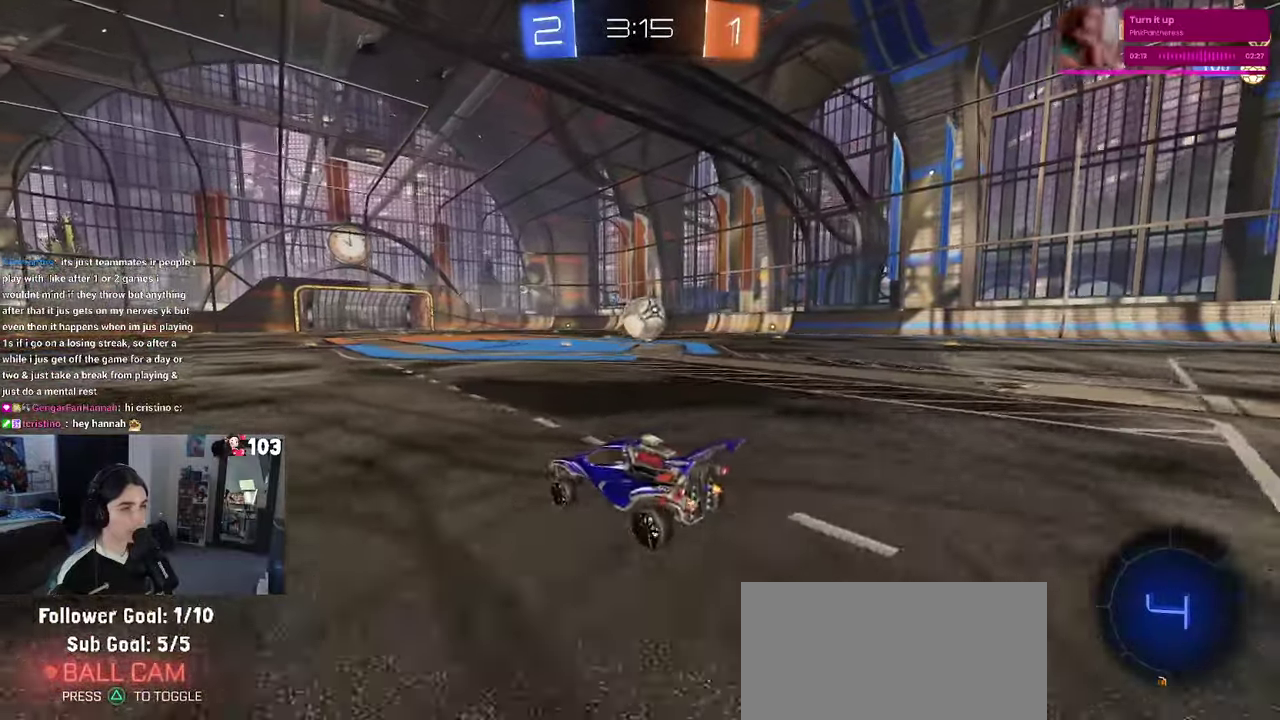
{"buttons": ["SQUARE", "R2"], "left_stick": "down", "right_stick": "center"}
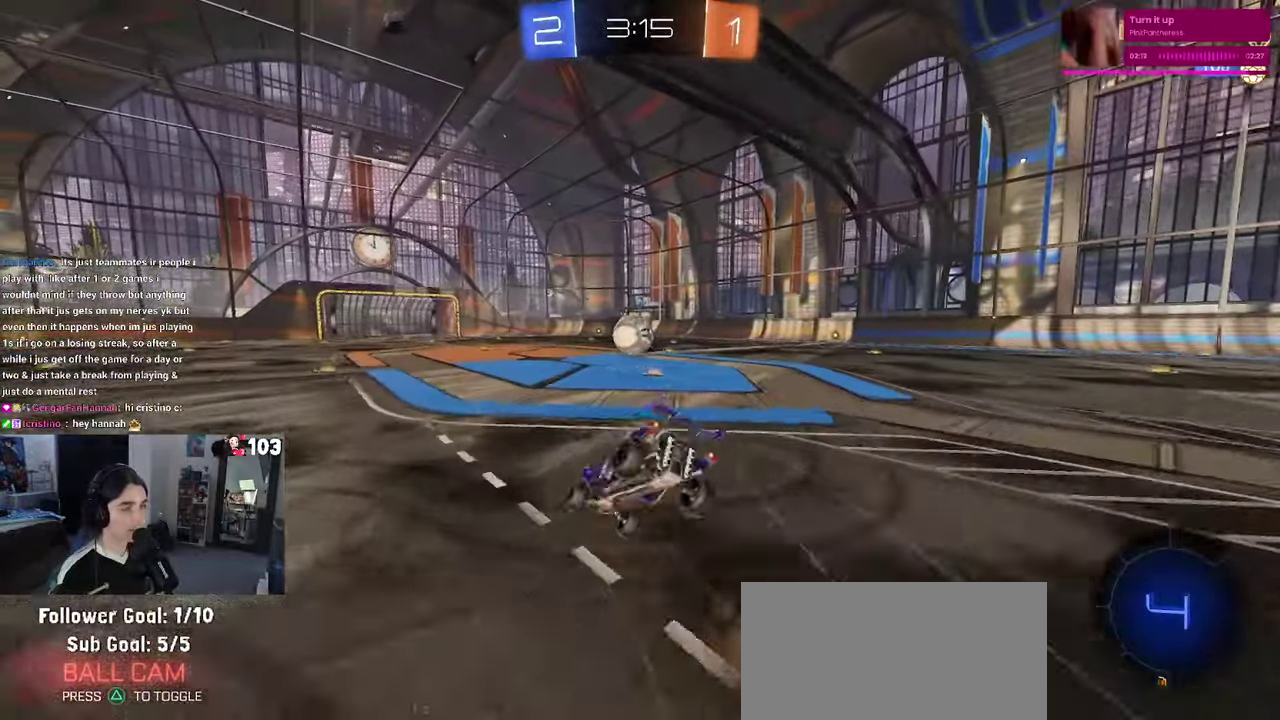
{"buttons": ["SQUARE", "R2"], "left_stick": "down-right", "right_stick": "center"}
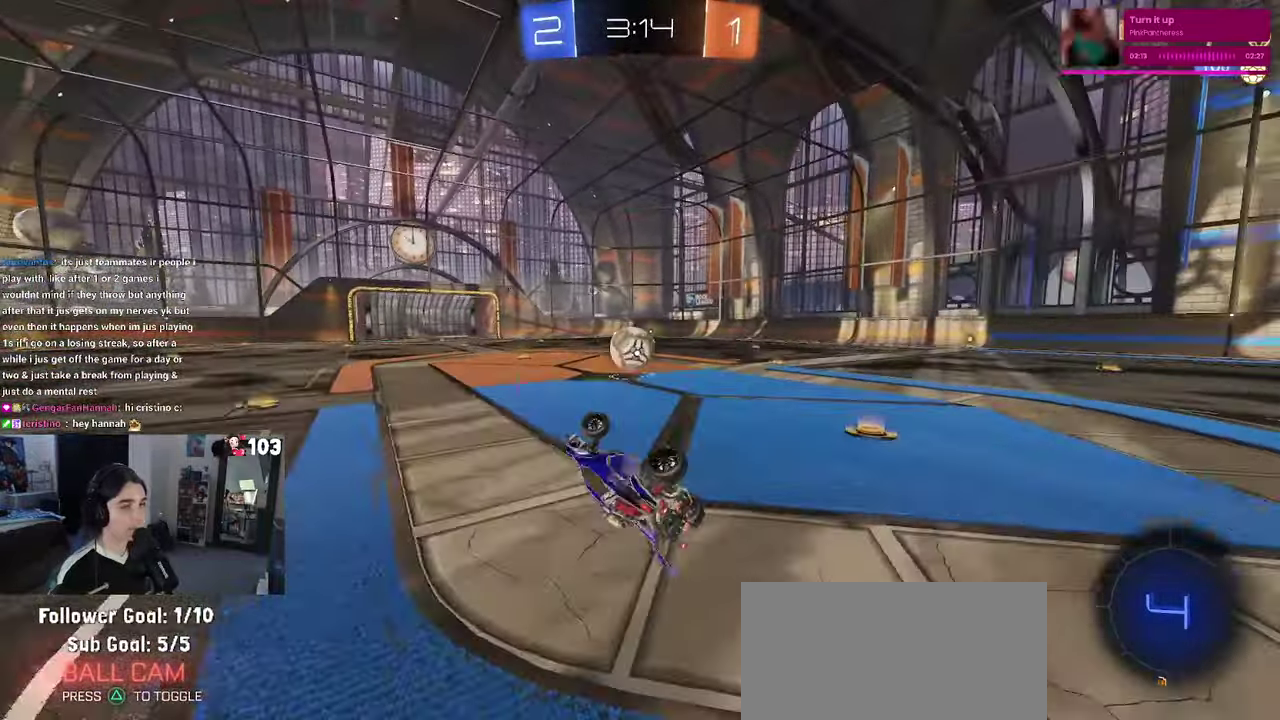
{"buttons": ["R2"], "left_stick": "center", "right_stick": "center", "events": [[200, "left_stick", "right"], [267, "SQUARE", "up"], [367, "left_stick", "center"]]}
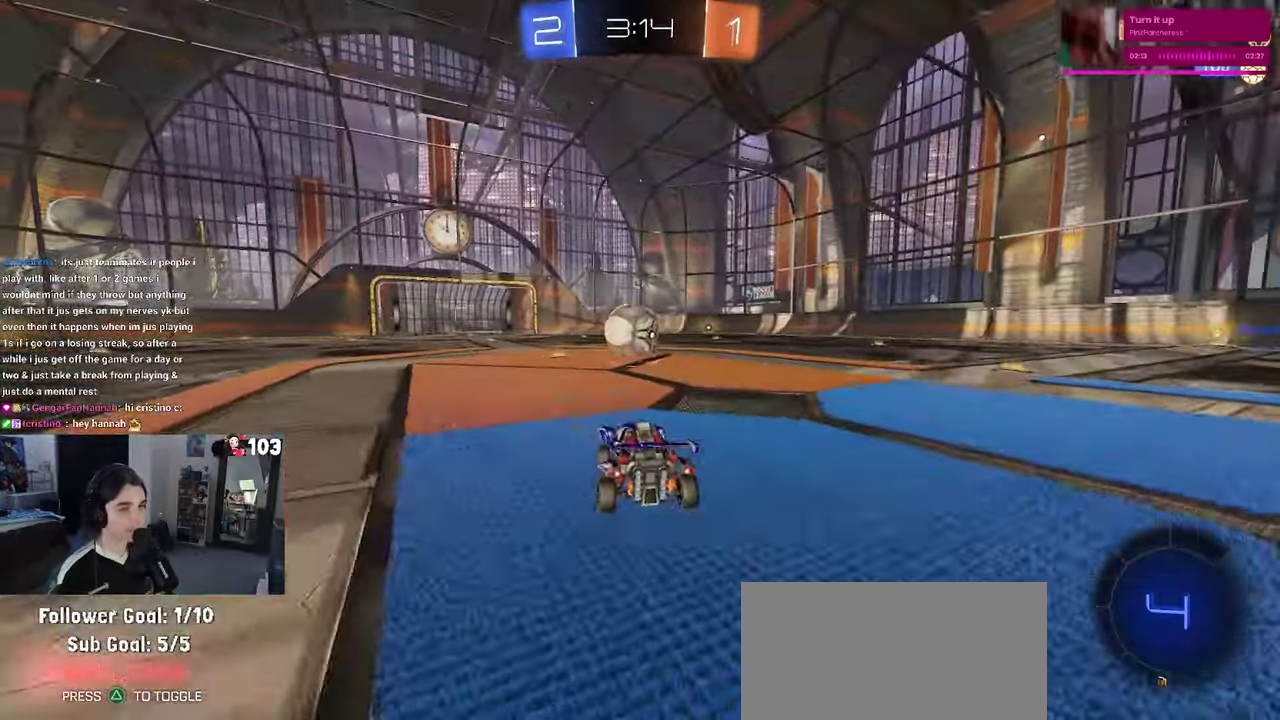
{"buttons": ["R2"], "left_stick": "center", "right_stick": "center", "events": [[150, "R1", "down"], [417, "R1", "up"]]}
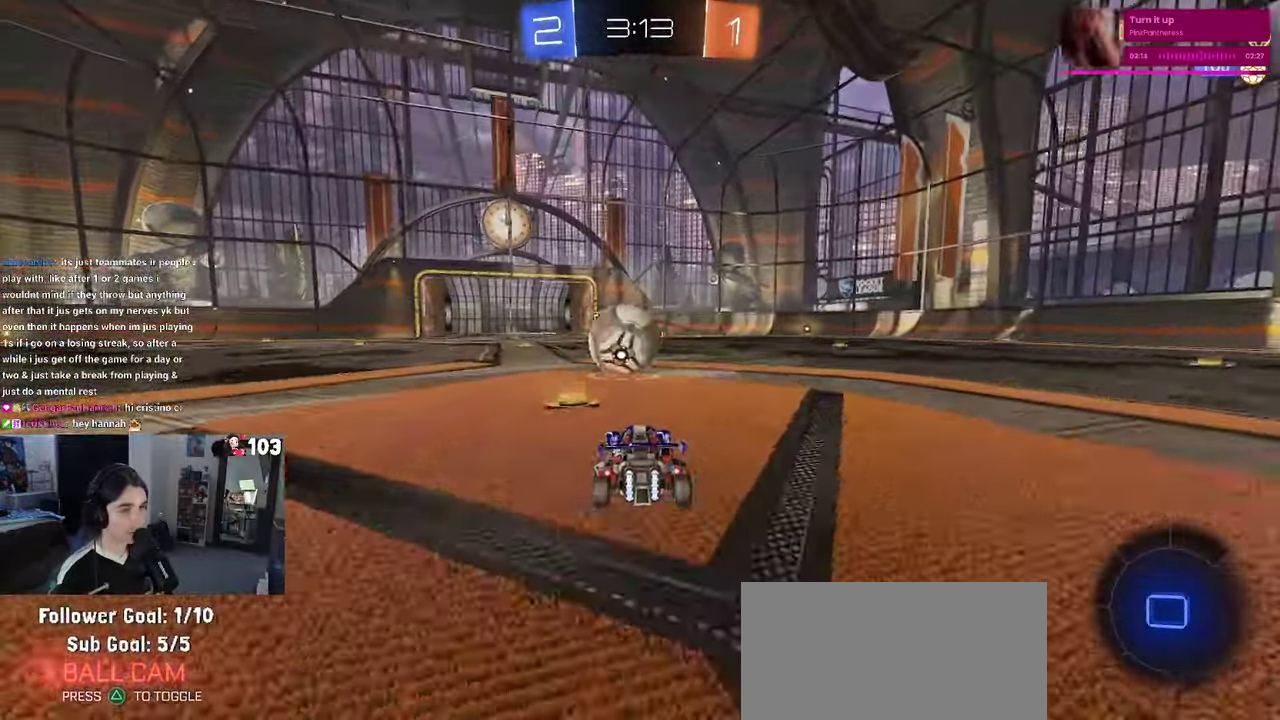
{"buttons": ["CROSS", "R2"], "left_stick": "up", "right_stick": "center", "events": [[134, "CROSS", "down"], [184, "left_stick", "down-left"], [234, "CROSS", "up"], [250, "left_stick", "center"], [450, "CROSS", "down"], [450, "left_stick", "up"]]}
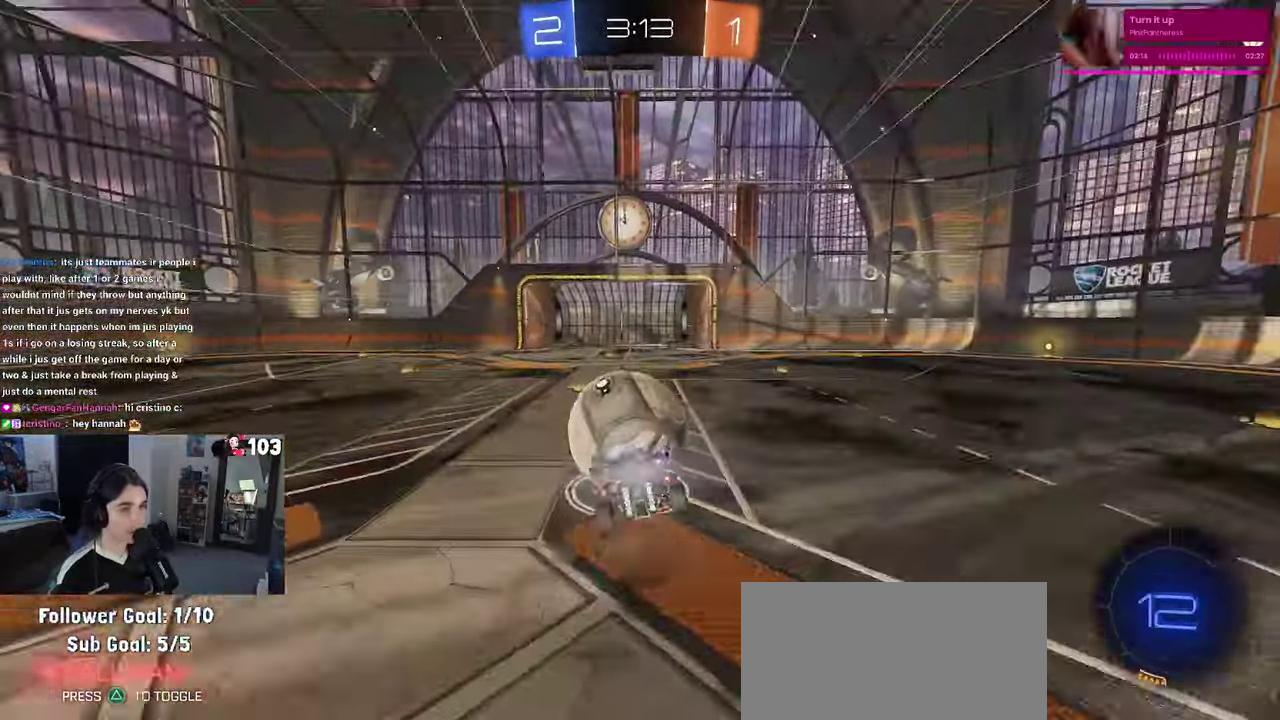
{"buttons": [], "left_stick": "center", "right_stick": "center", "events": [[100, "CROSS", "up"], [100, "R2", "up"], [167, "left_stick", "center"]]}
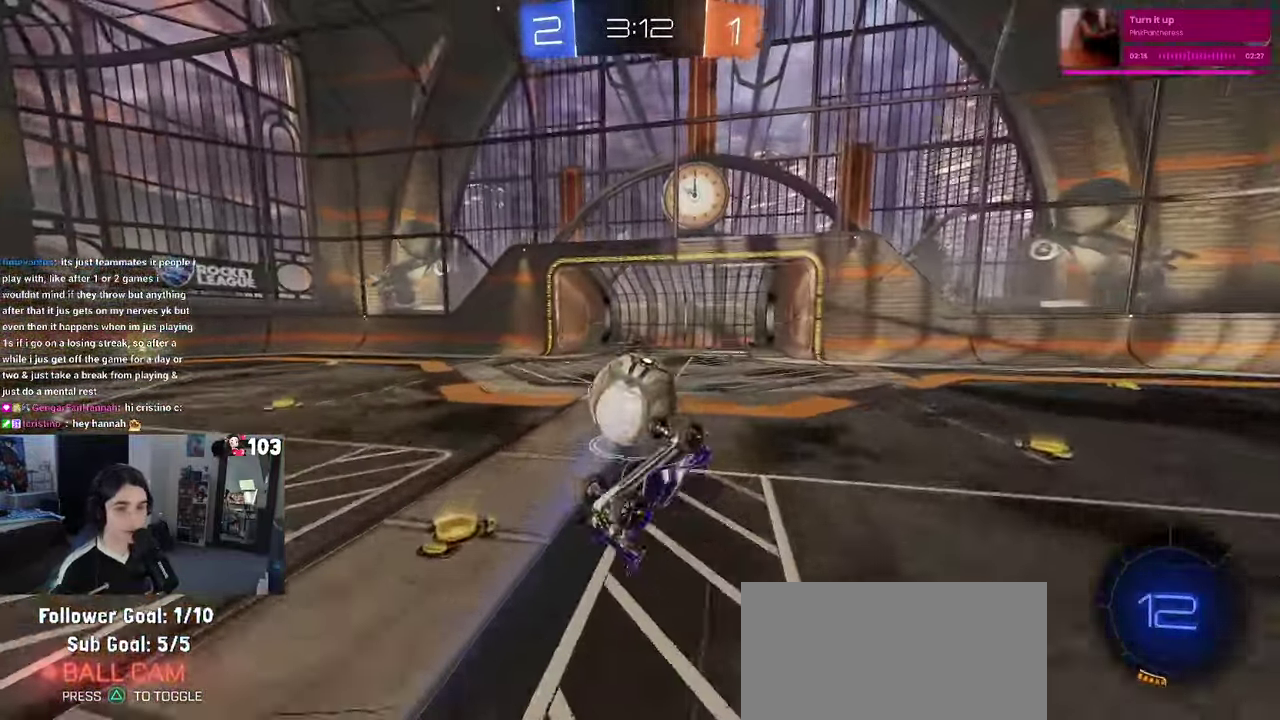
{"buttons": [], "left_stick": "center", "right_stick": "center", "events": []}
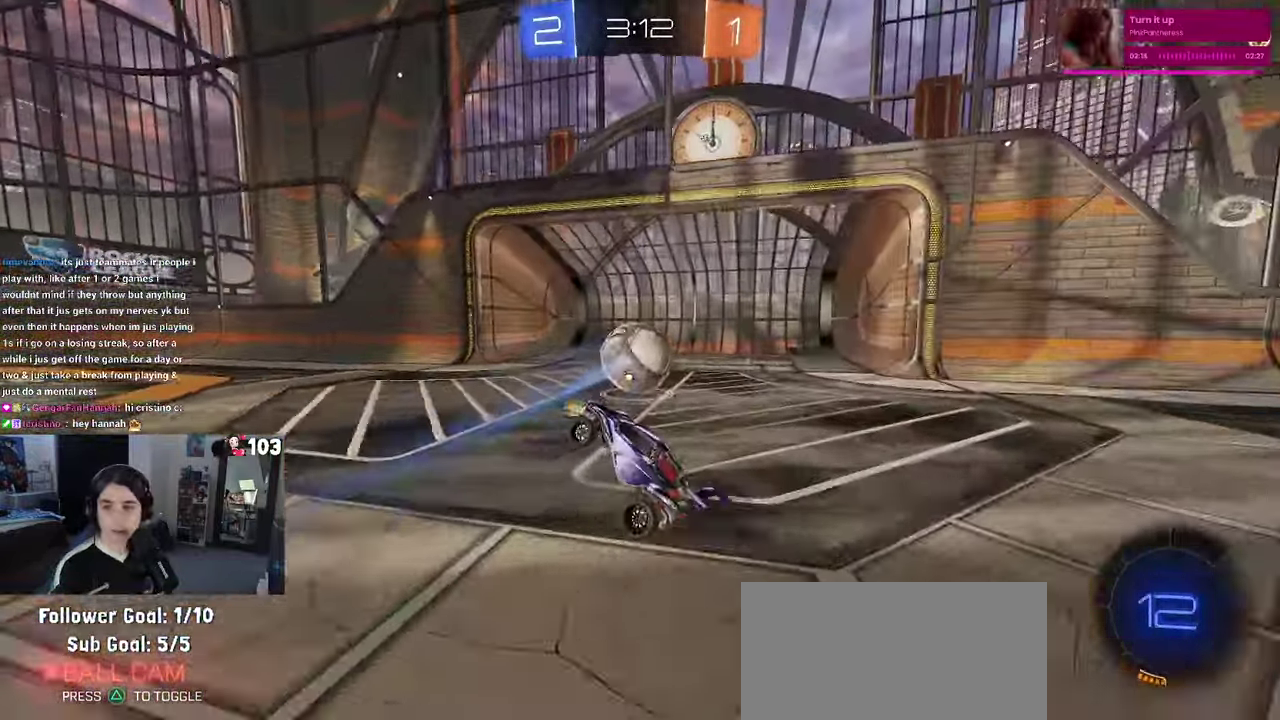
{"buttons": [], "left_stick": "center", "right_stick": "center", "events": []}
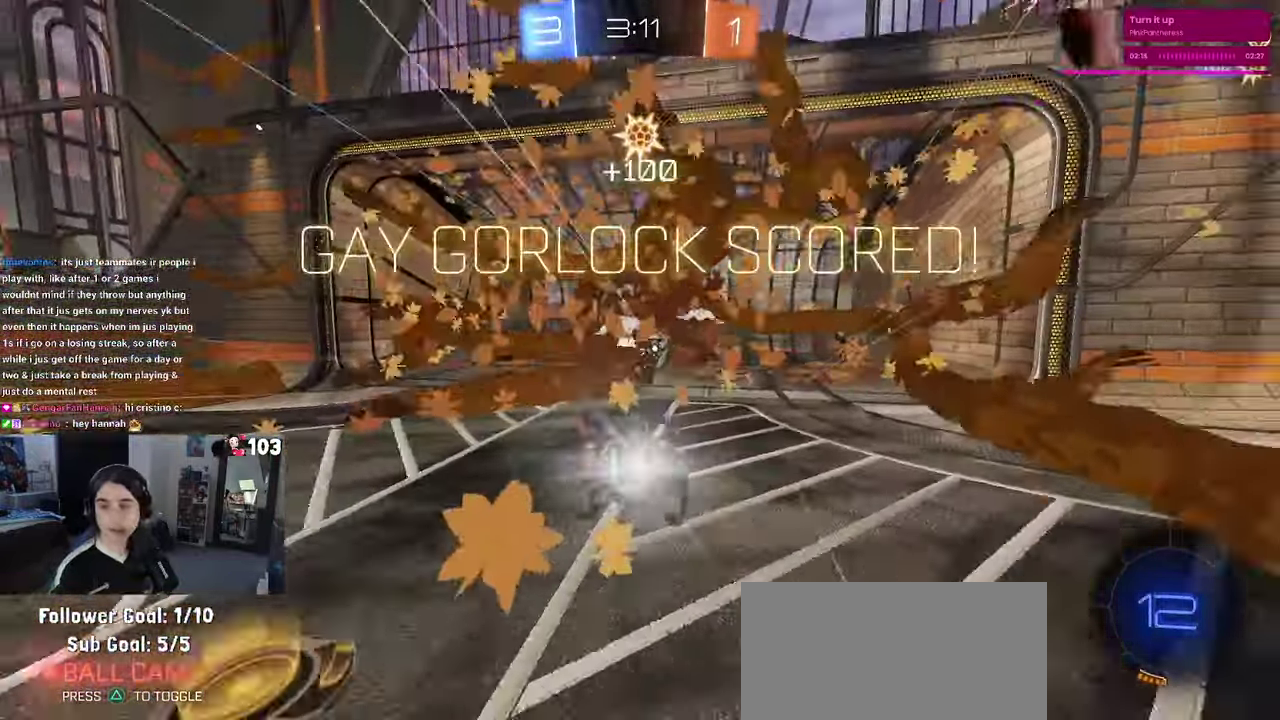
{"buttons": ["CROSS"], "left_stick": "center", "right_stick": "center", "events": [[367, "CROSS", "down"]]}
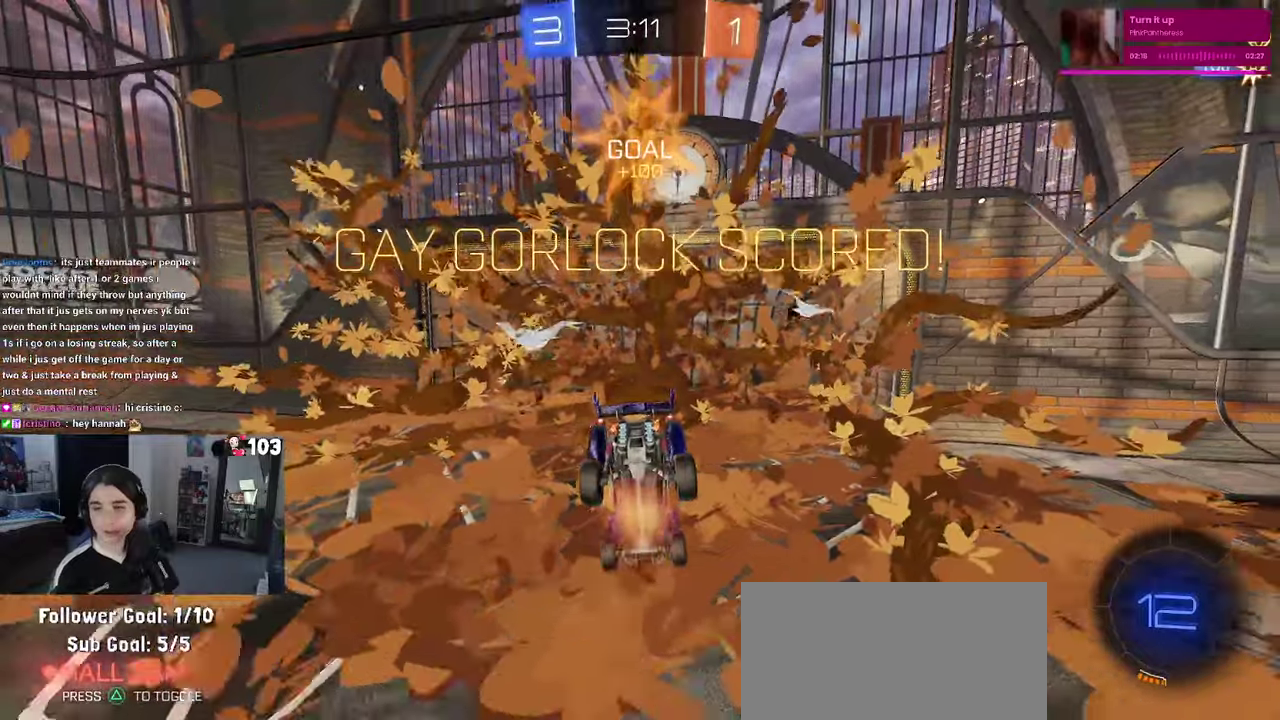
{"buttons": [], "left_stick": "center", "right_stick": "center", "events": [[33, "CROSS", "up"]]}
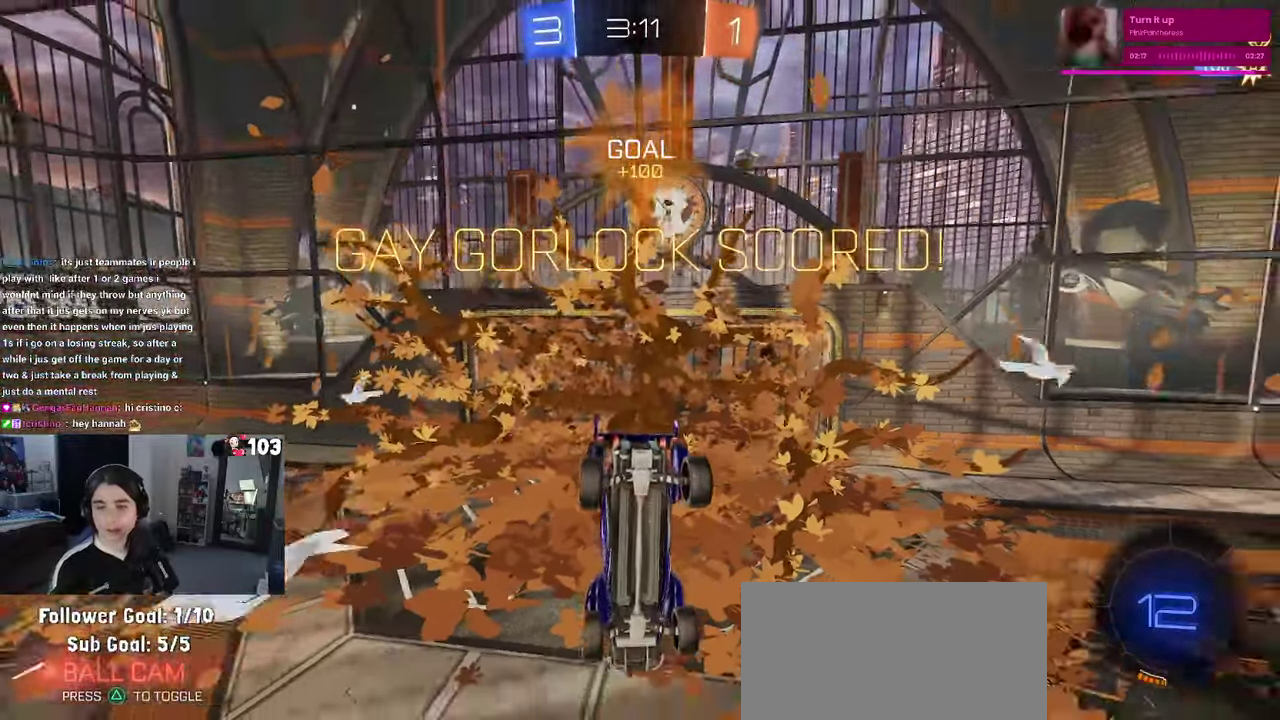
{"buttons": [], "left_stick": "center", "right_stick": "center", "events": []}
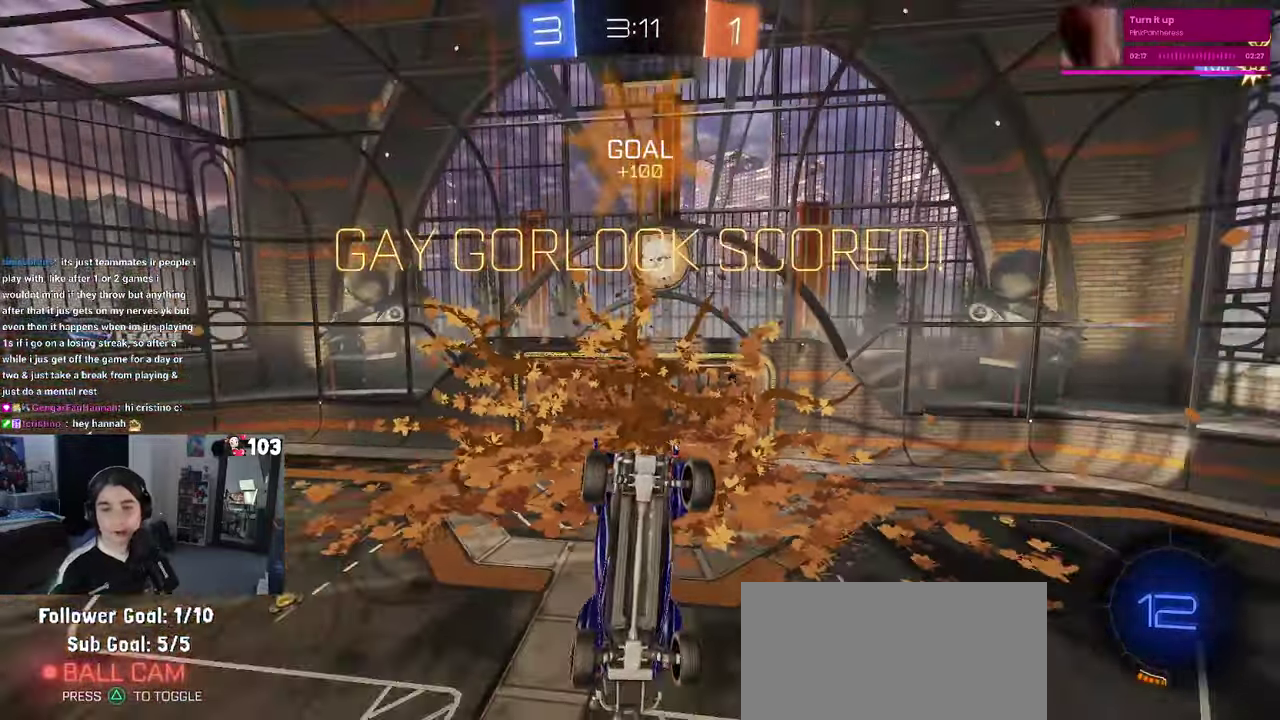
{"buttons": [], "left_stick": "center", "right_stick": "center", "events": []}
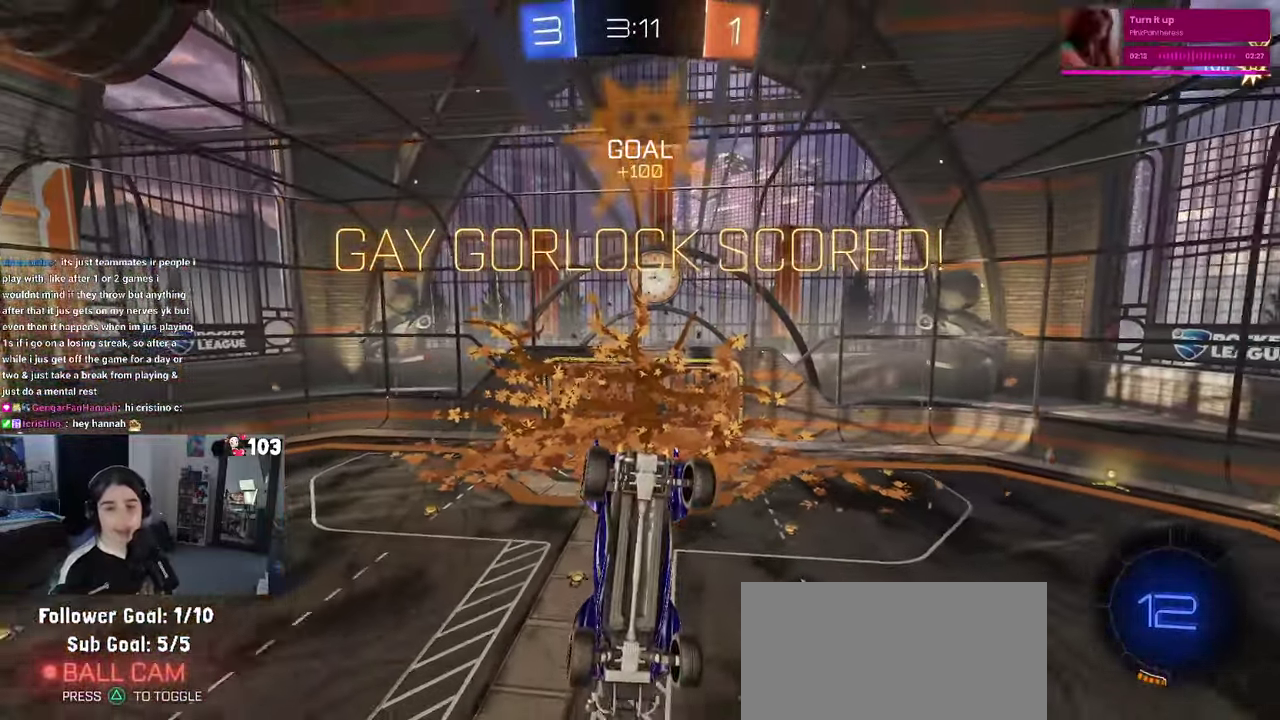
{"buttons": [], "left_stick": "center", "right_stick": "center", "events": []}
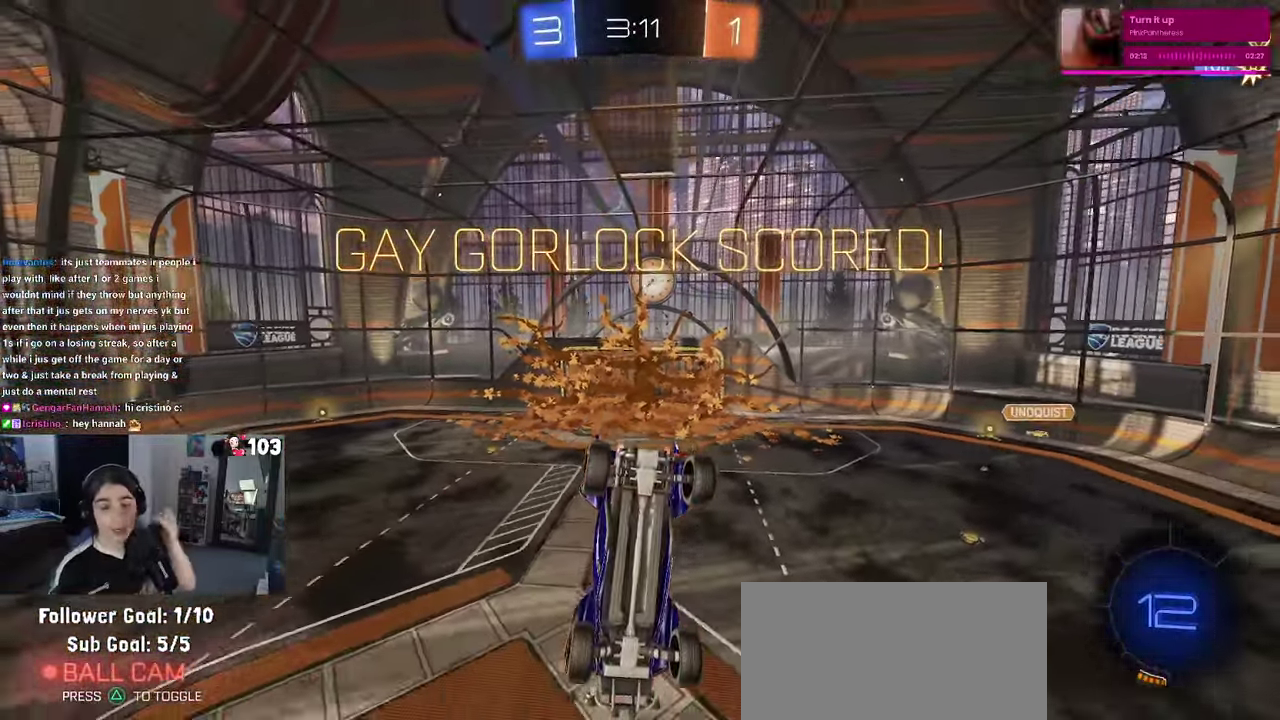
{"buttons": [], "left_stick": "center", "right_stick": "center", "events": []}
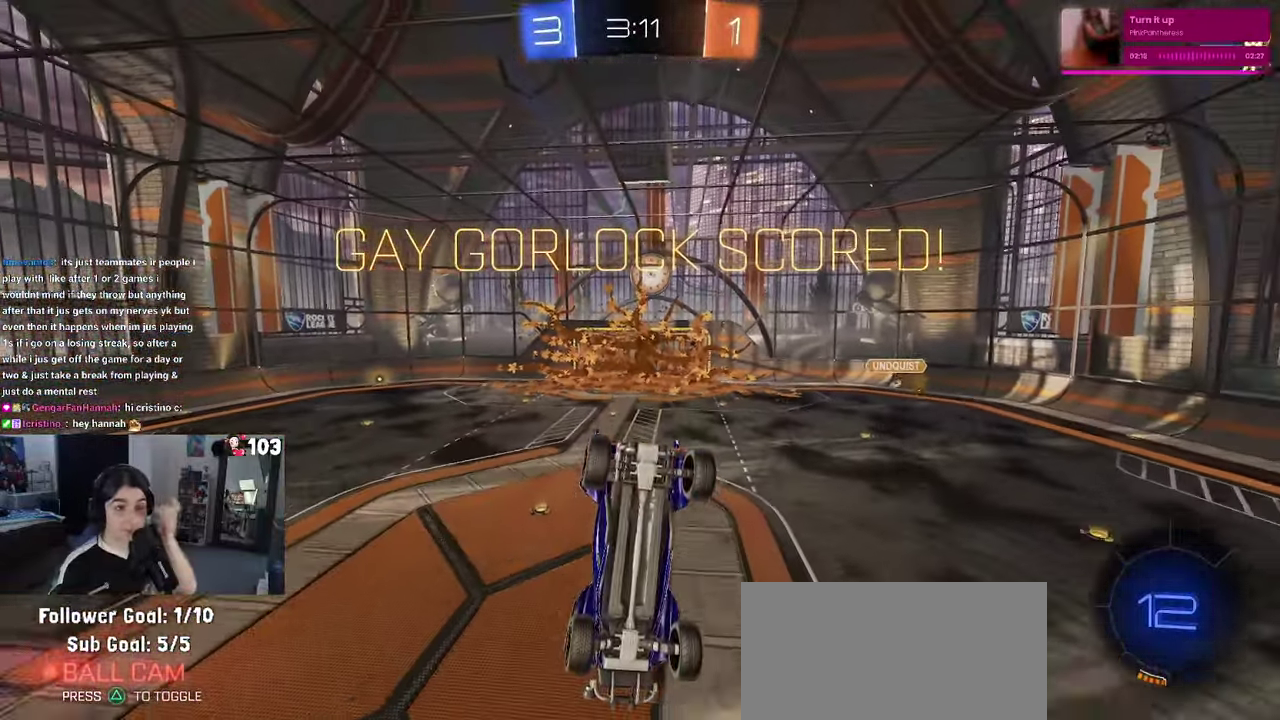
{"buttons": [], "left_stick": "center", "right_stick": "center", "events": []}
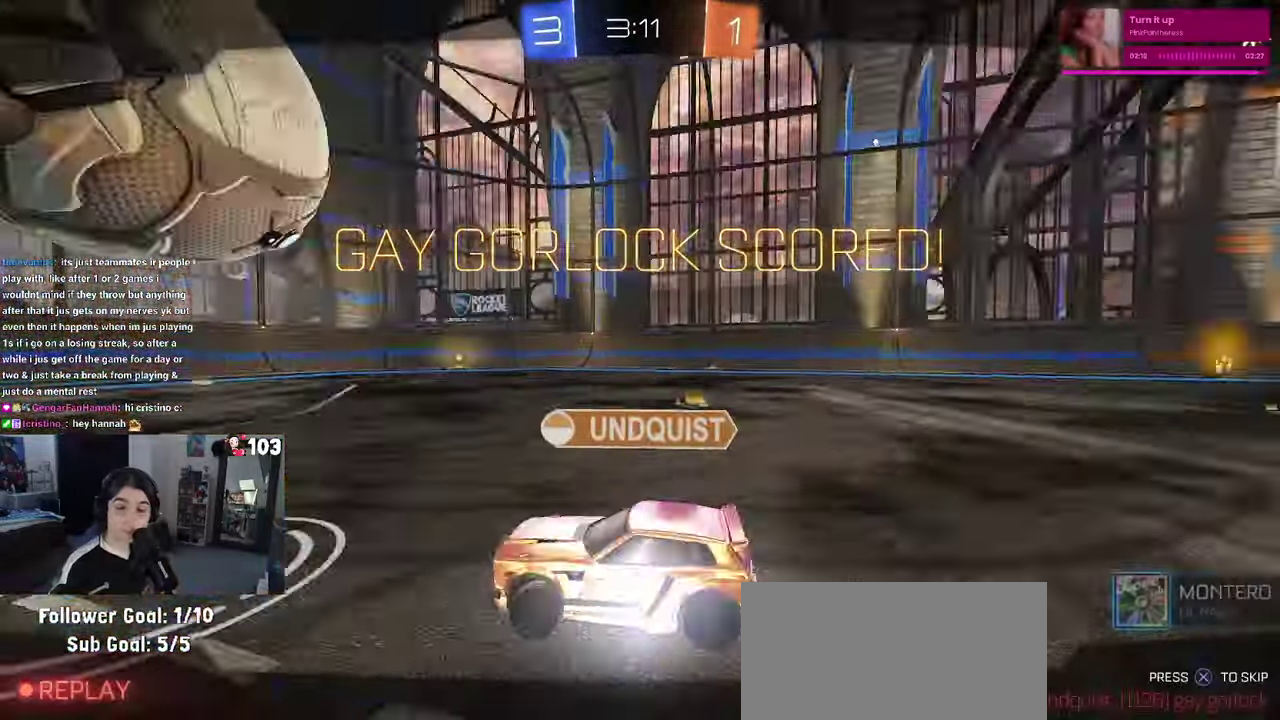
{"buttons": [], "left_stick": "center", "right_stick": "center", "events": []}
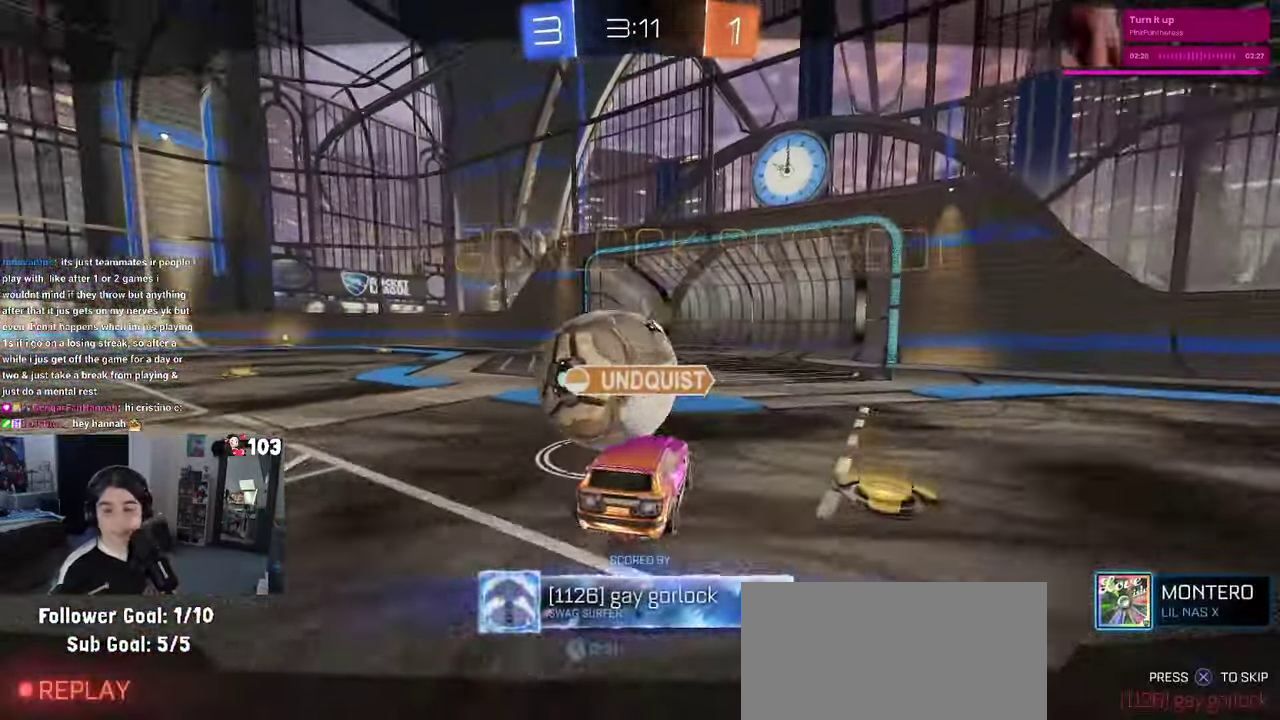
{"buttons": ["CROSS"], "left_stick": "center", "right_stick": "center", "events": [[216, "CROSS", "down"], [383, "CROSS", "up"], [483, "CROSS", "down"]]}
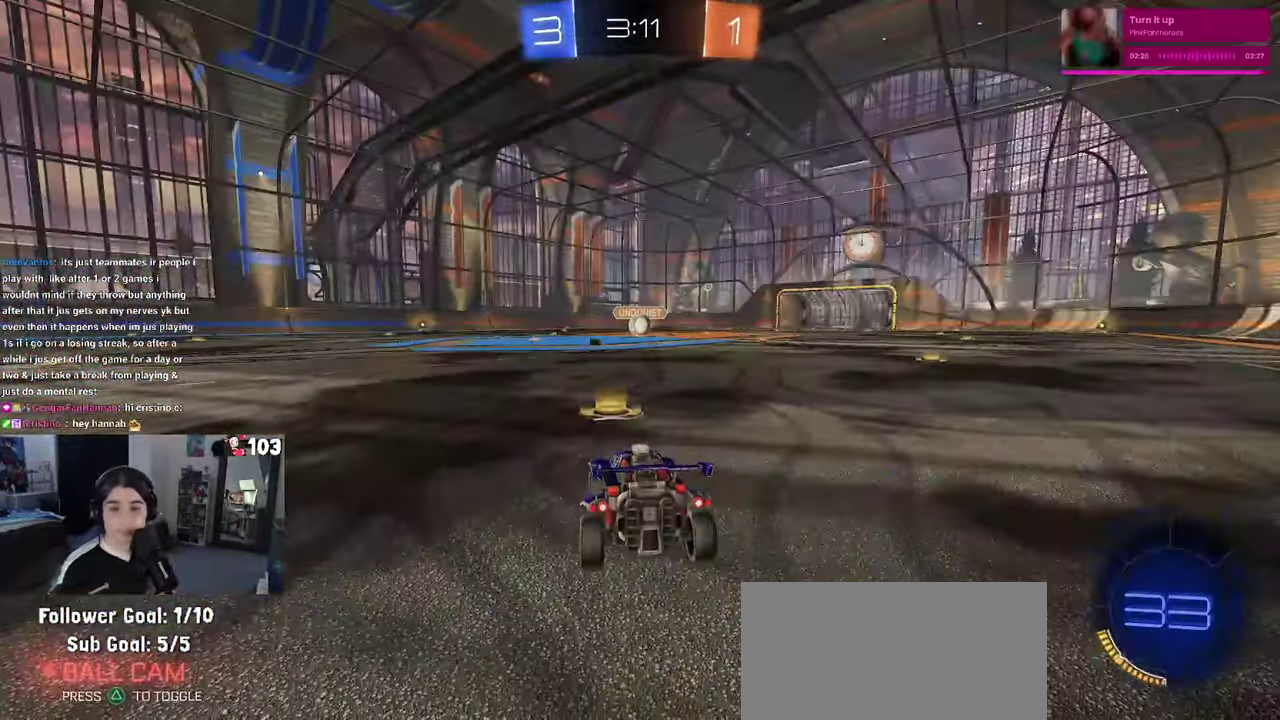
{"buttons": ["CROSS"], "left_stick": "center", "right_stick": "center", "events": [[116, "CROSS", "up"], [200, "CROSS", "down"], [350, "CROSS", "up"], [400, "CROSS", "down"]]}
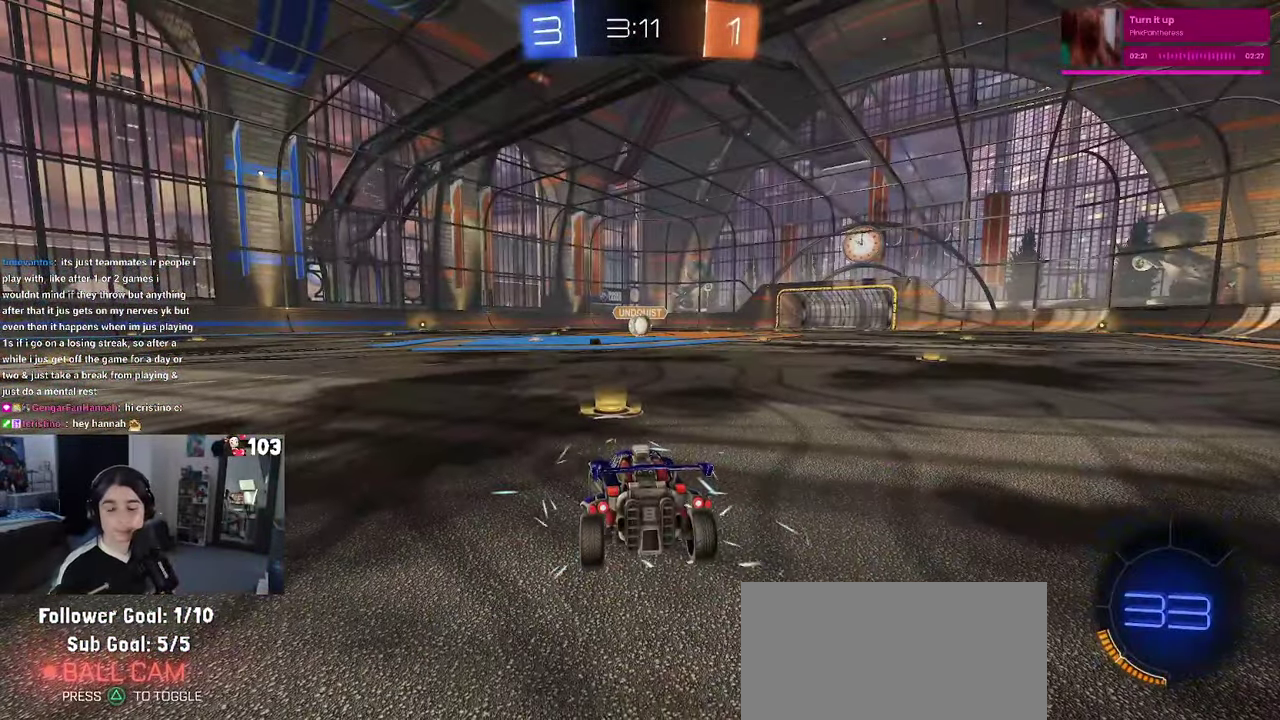
{"buttons": [], "left_stick": "center", "right_stick": "center", "events": [[183, "CROSS", "up"]]}
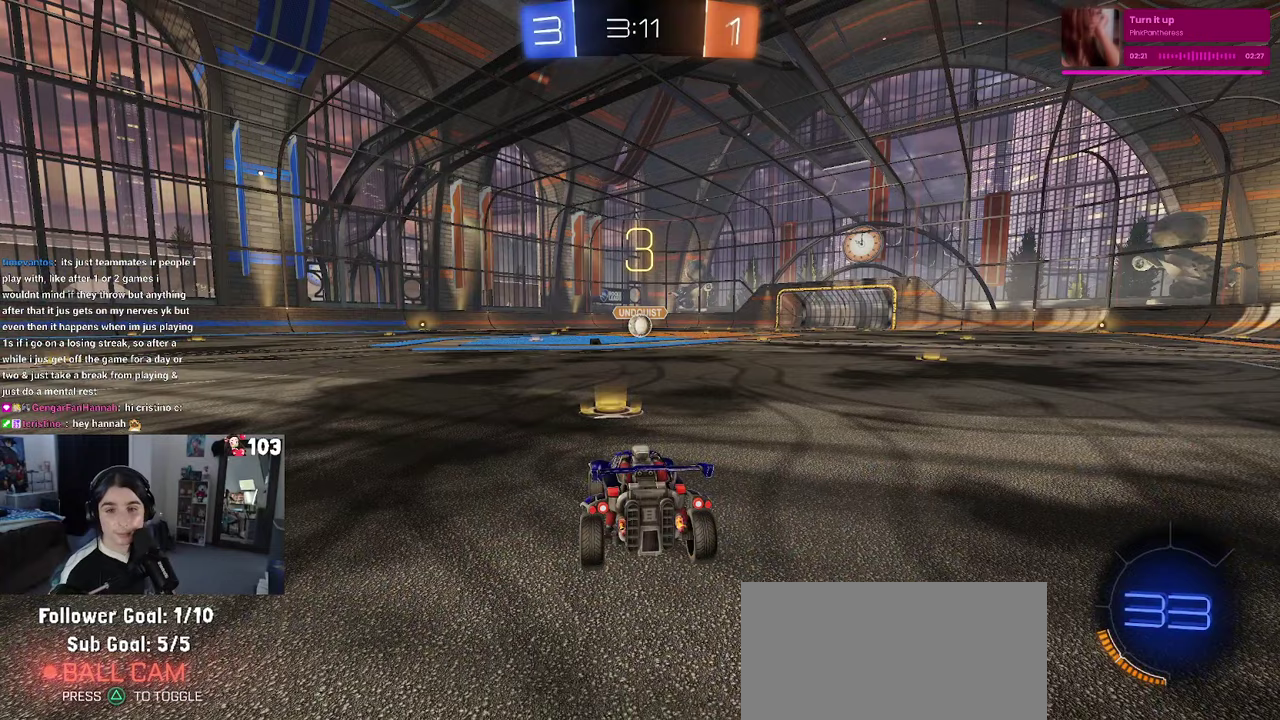
{"buttons": [], "left_stick": "center", "right_stick": "center", "events": []}
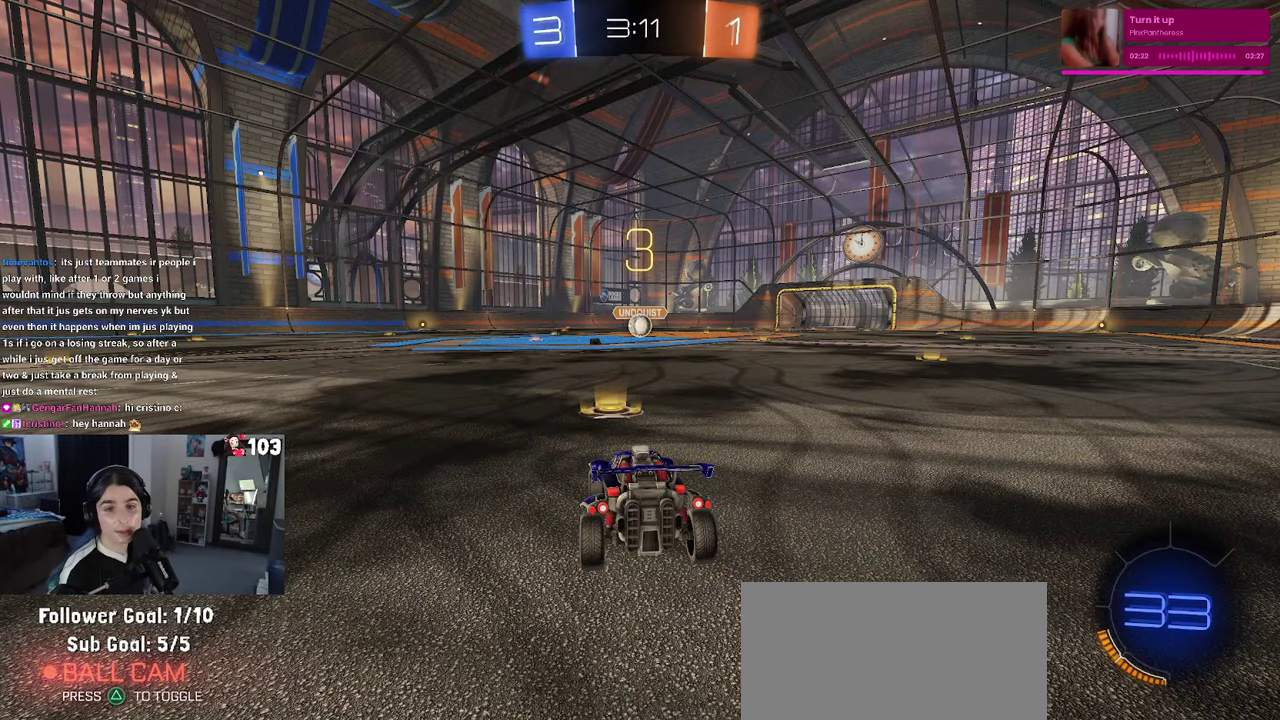
{"buttons": [], "left_stick": "center", "right_stick": "center", "events": []}
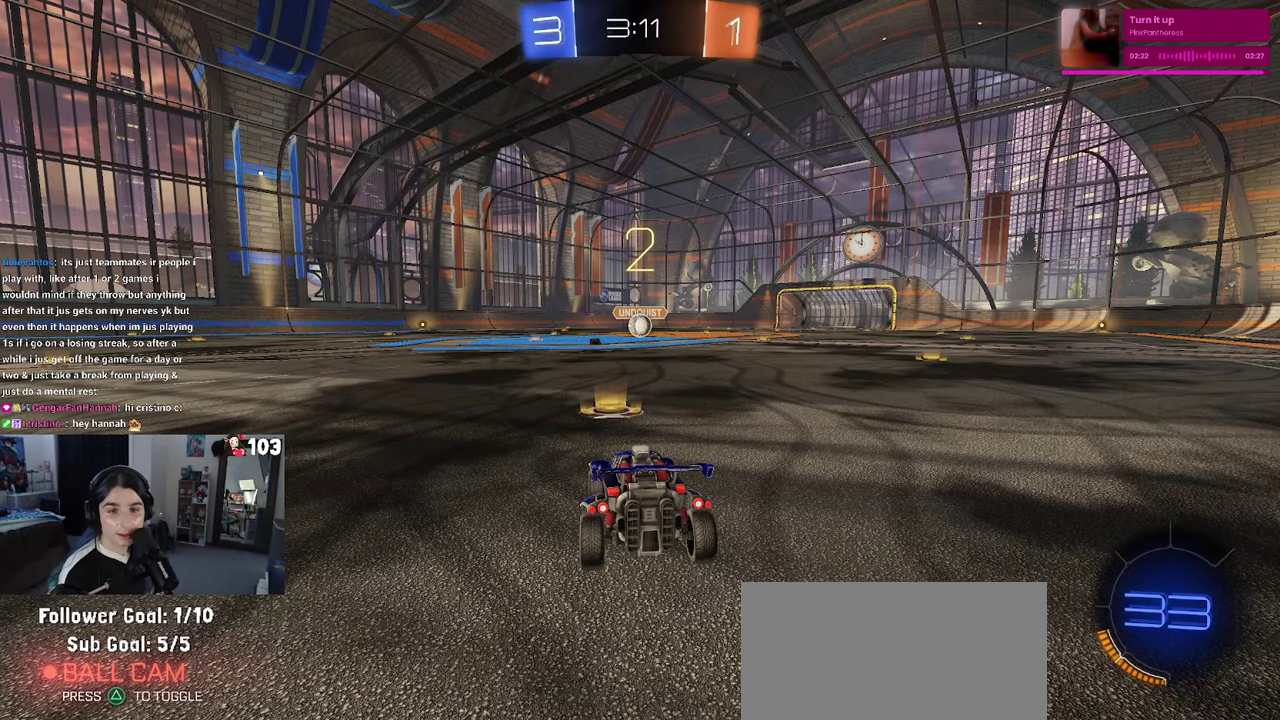
{"buttons": ["R2"], "left_stick": "center", "right_stick": "center", "events": [[317, "R2", "down"]]}
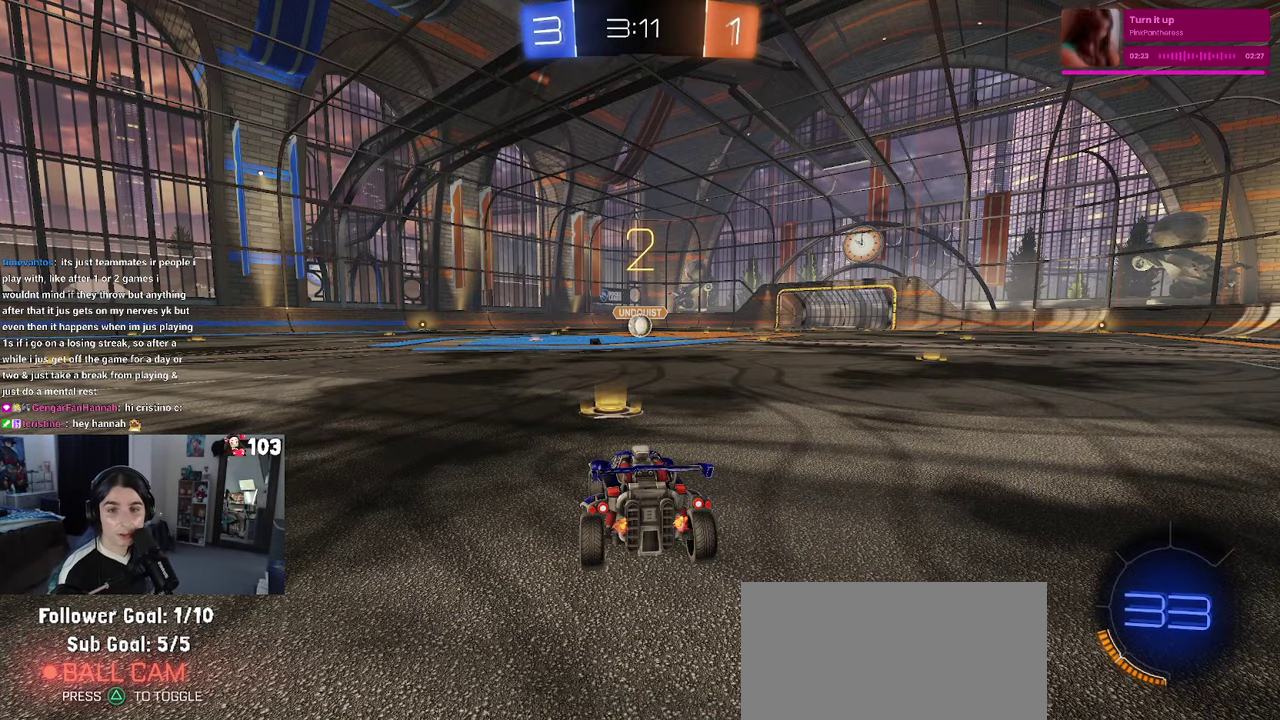
{"buttons": ["R2"], "left_stick": "center", "right_stick": "center", "events": []}
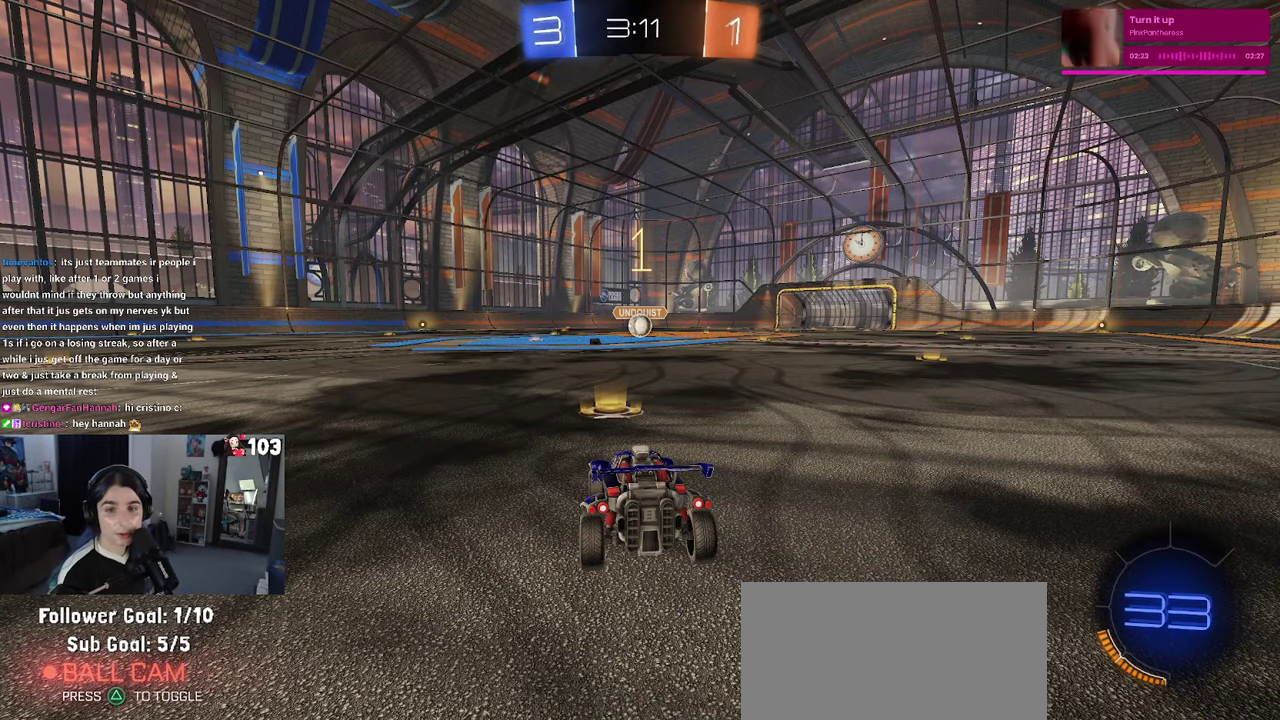
{"buttons": ["R1", "R2"], "left_stick": "center", "right_stick": "center", "events": [[317, "R1", "down"]]}
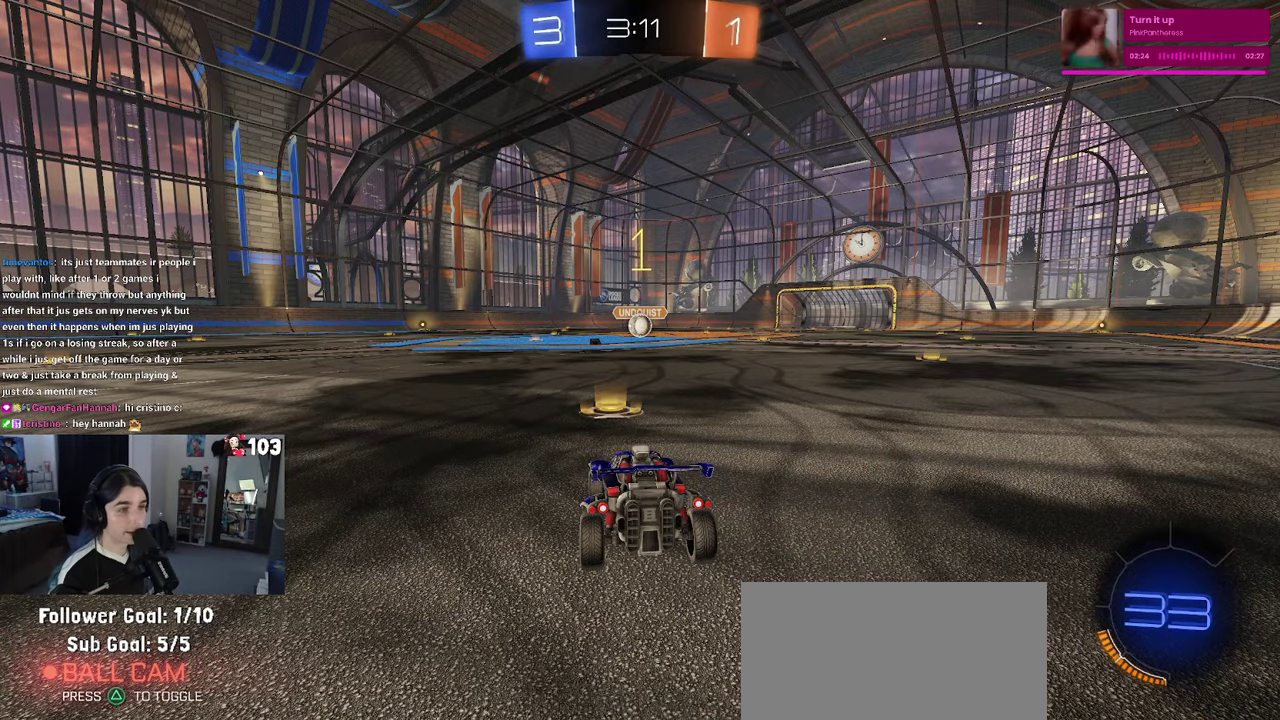
{"buttons": ["R1", "R2"], "left_stick": "center", "right_stick": "center", "events": []}
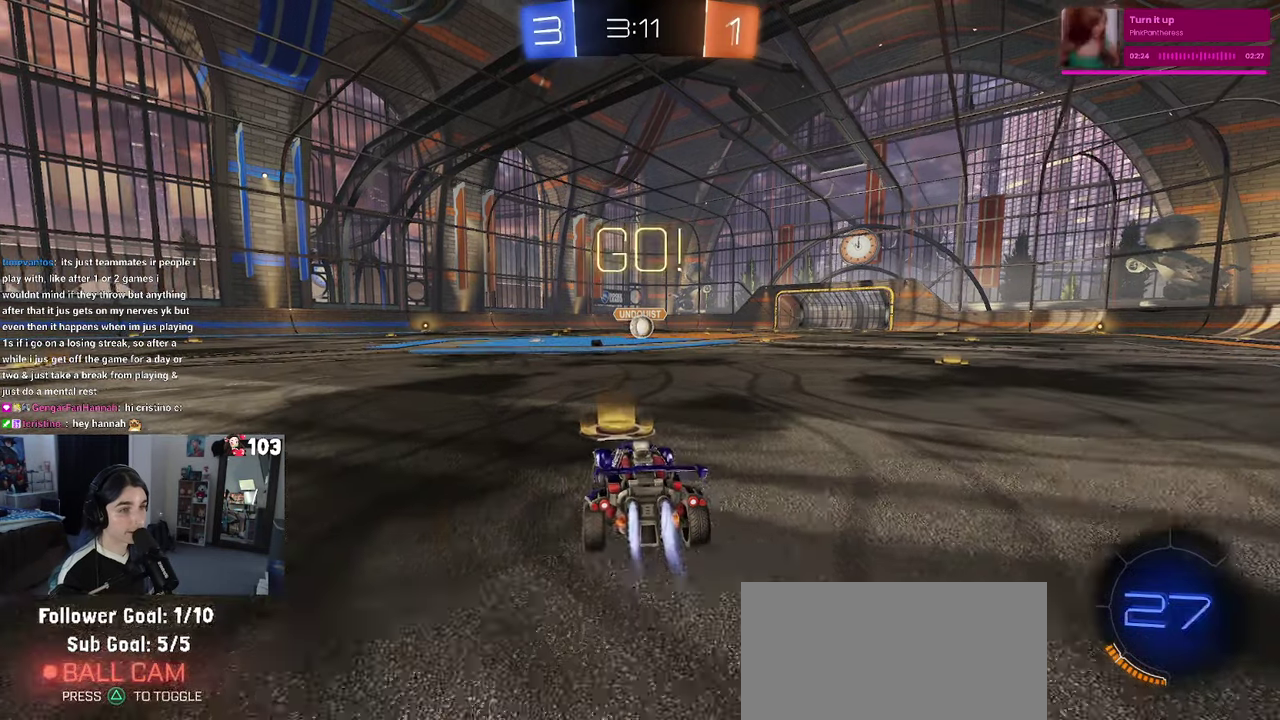
{"buttons": ["SQUARE", "R1", "R2"], "left_stick": "down", "right_stick": "center"}
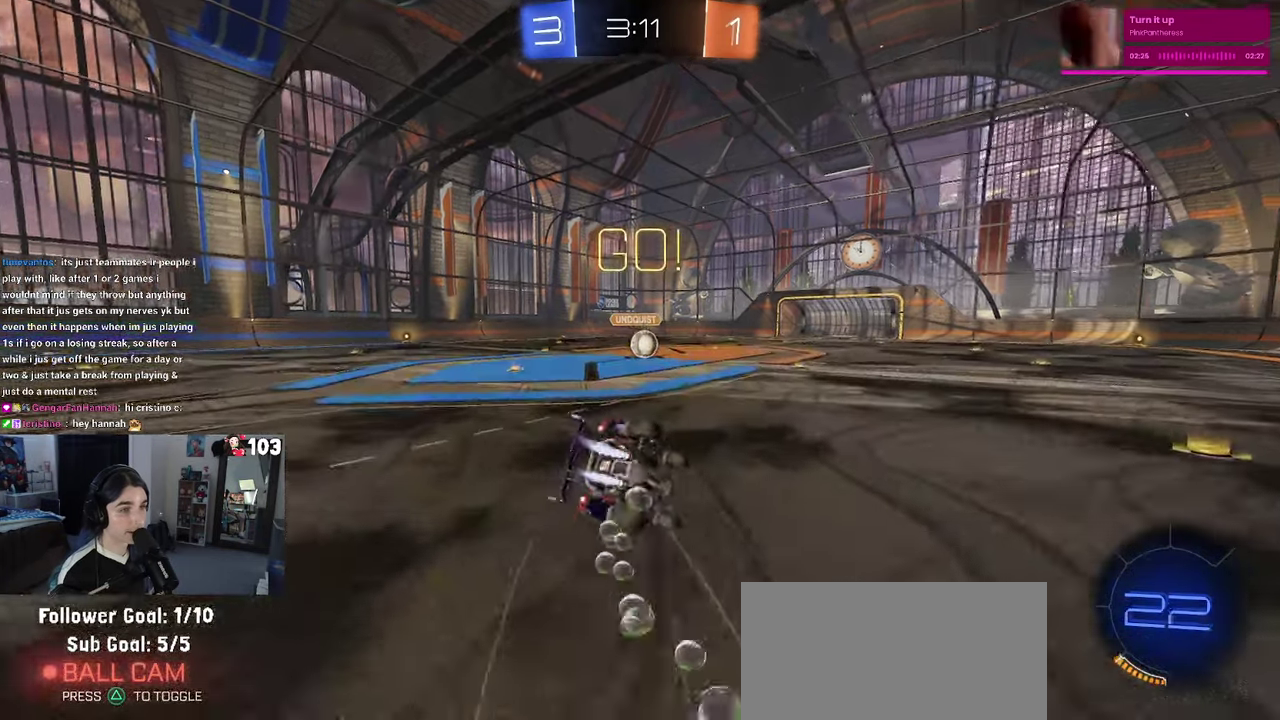
{"buttons": ["SQUARE", "R1", "R2"], "left_stick": "down-left", "right_stick": "center"}
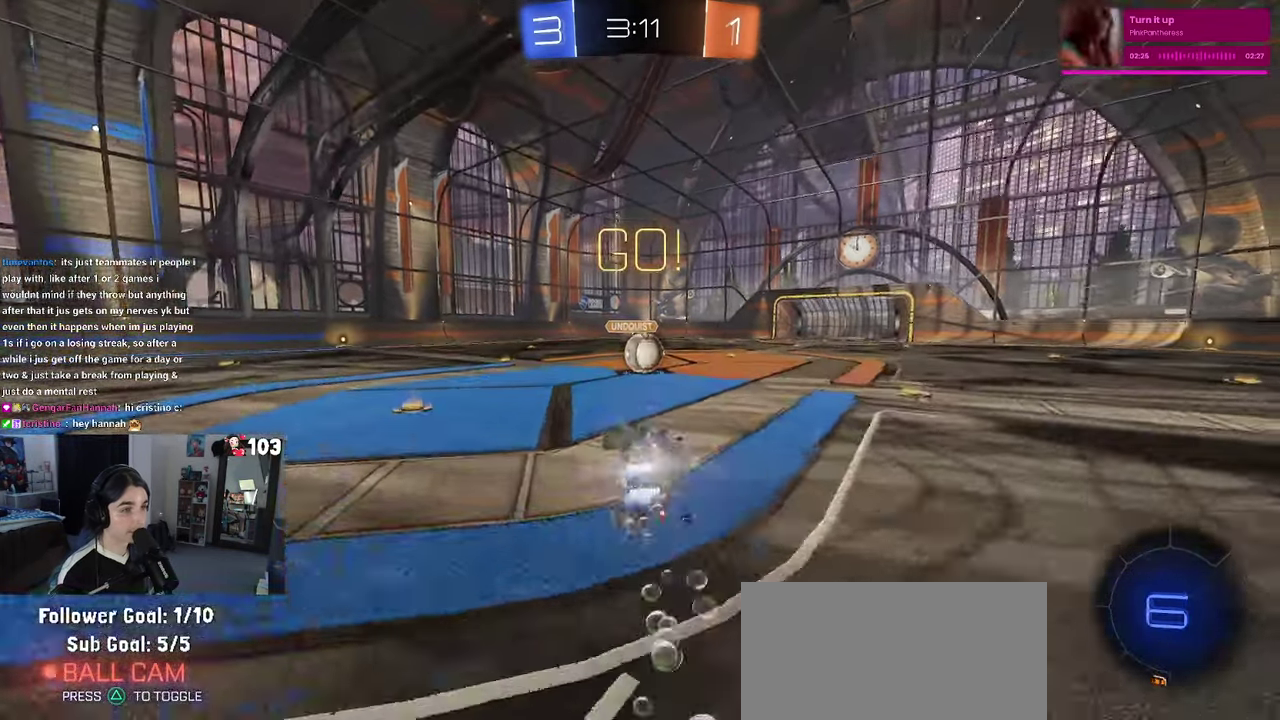
{"buttons": ["CROSS", "R2"], "left_stick": "center", "right_stick": "center"}
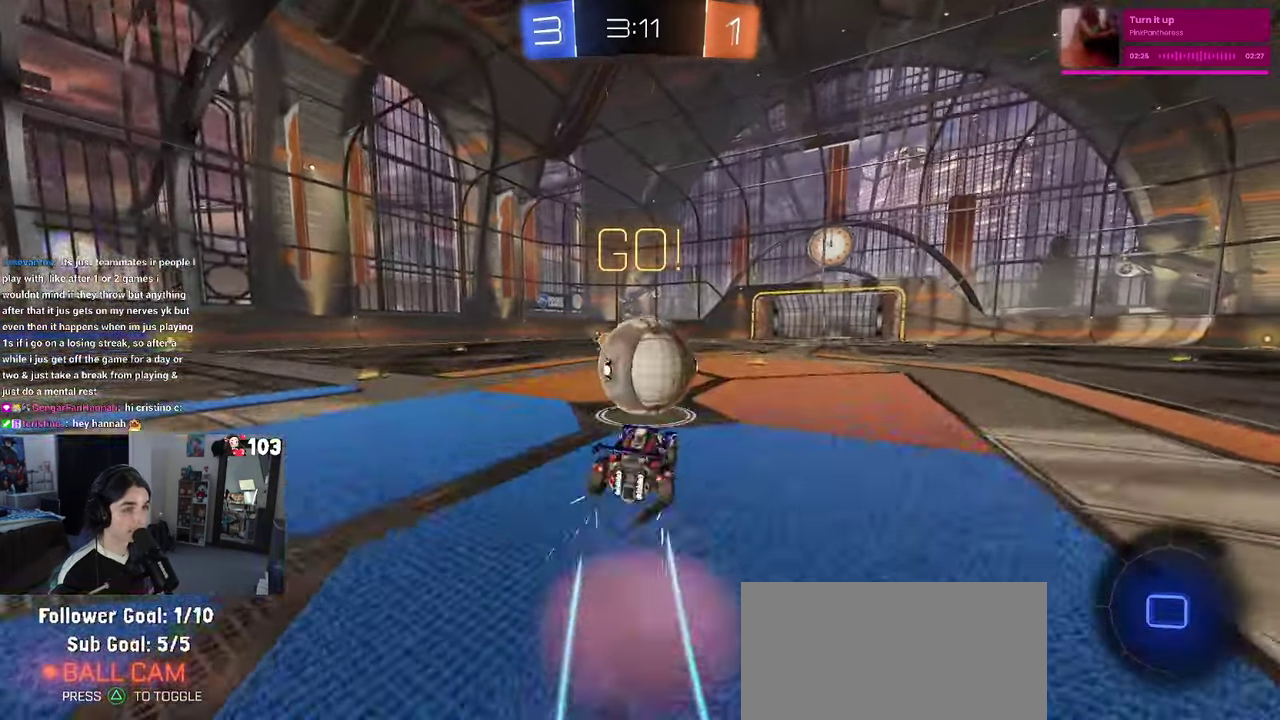
{"buttons": ["SQUARE", "R2"], "left_stick": "down", "right_stick": "center"}